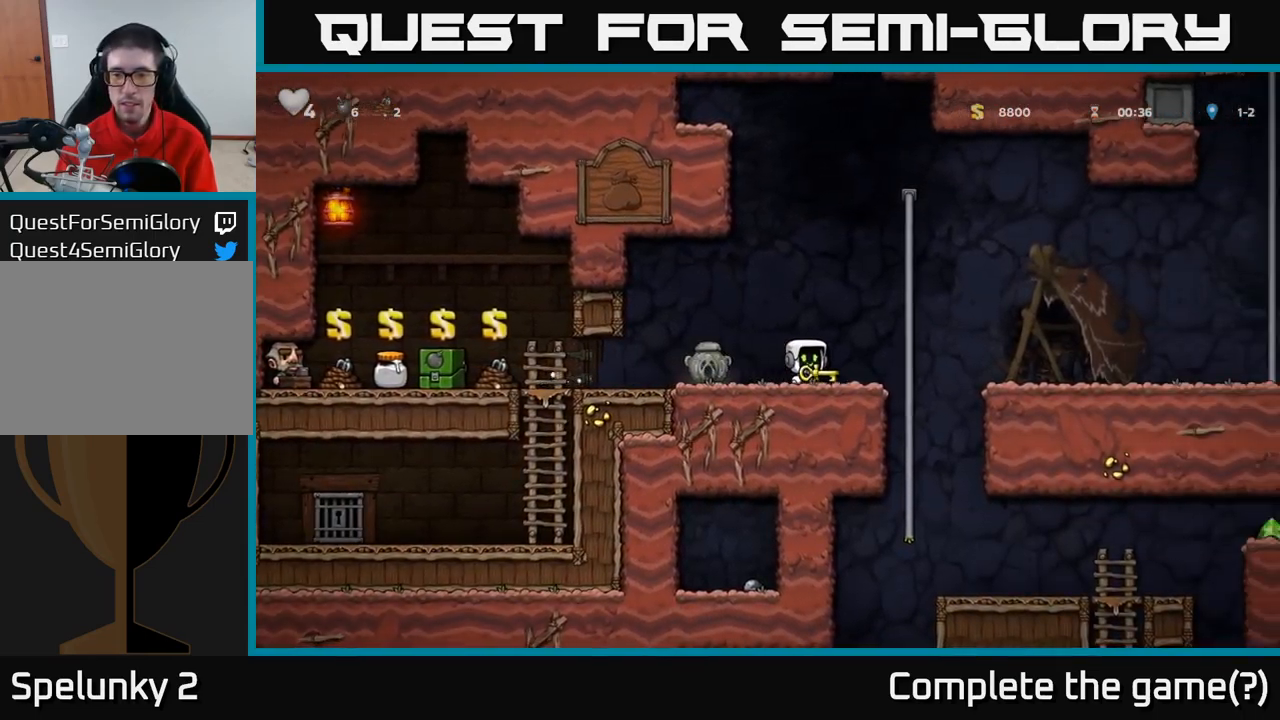
Gameplay with a controller (Xbox layout); each line is a JSON object with the inputs held at the frame after it (dt_ms = milliseconds from this image to that frame). "events" lists button and stick changes between this image and that frame as [ms after this image, input, new state], when the widget could be followed in between. Not read: R3 right_stick.
{"dt_ms": 500, "buttons": [], "left_stick": "down", "events": [[133, "left_stick", "up"], [316, "left_stick", "down"], [350, "A", "down"], [450, "A", "up"]]}
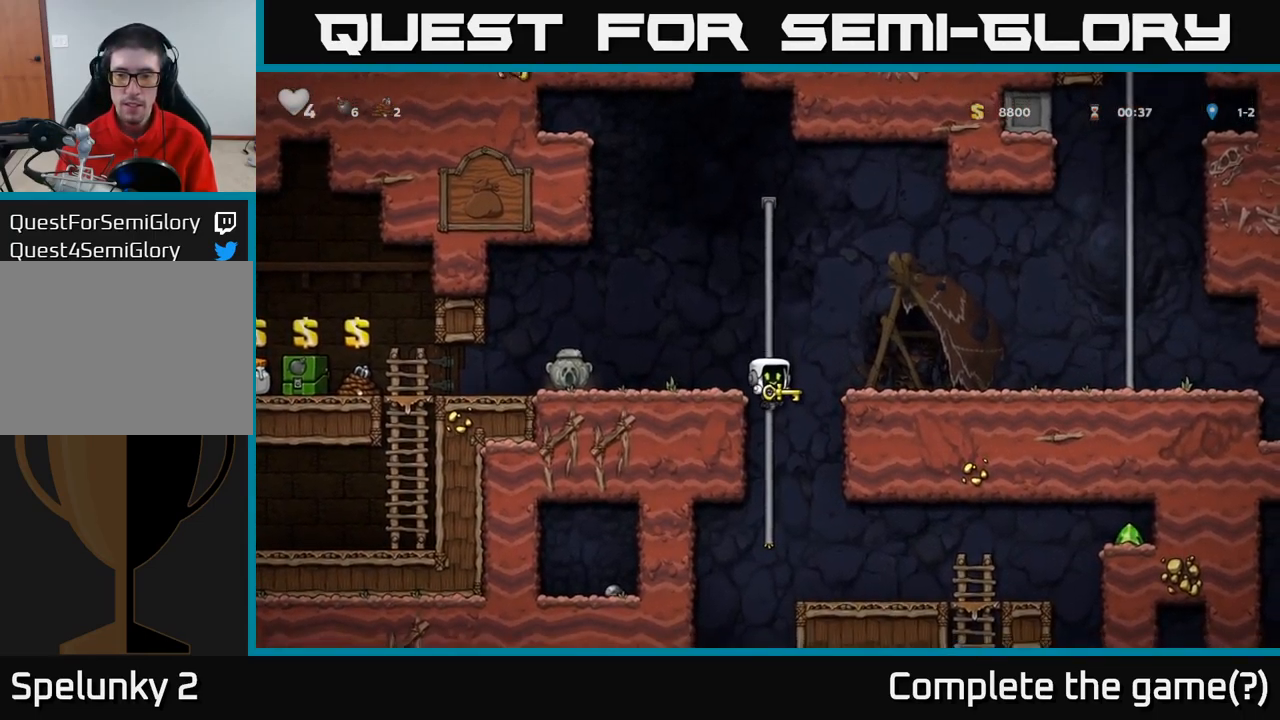
{"dt_ms": 1000, "buttons": [], "left_stick": "left"}
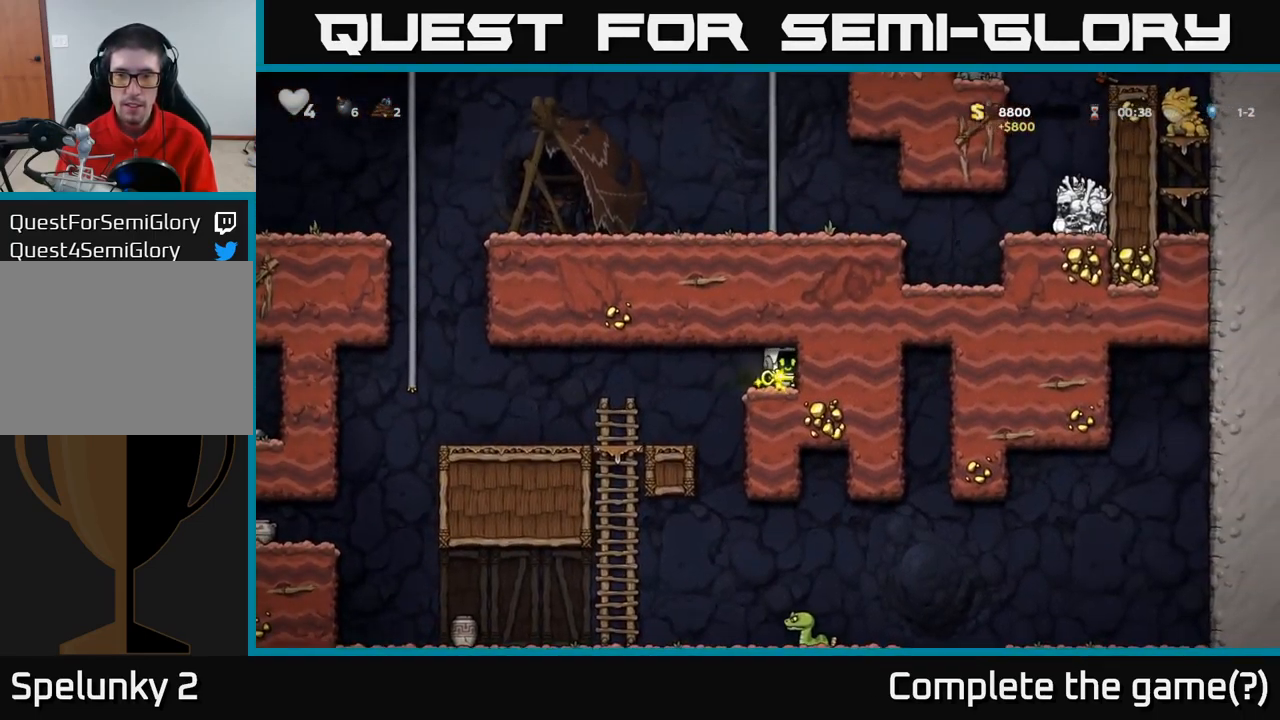
{"dt_ms": 500, "buttons": [], "left_stick": "right", "events": [[316, "left_stick", "center"], [483, "left_stick", "right"]]}
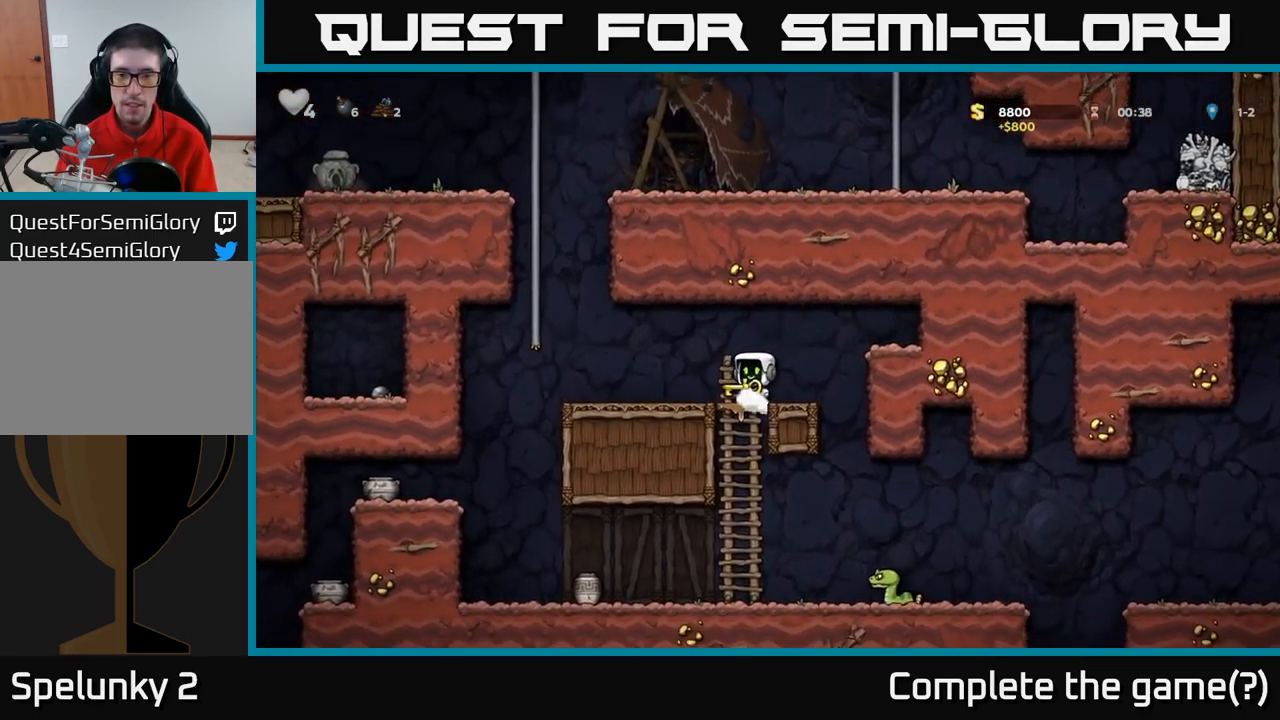
{"dt_ms": 500, "buttons": [], "left_stick": "center", "events": [[250, "left_stick", "center"]]}
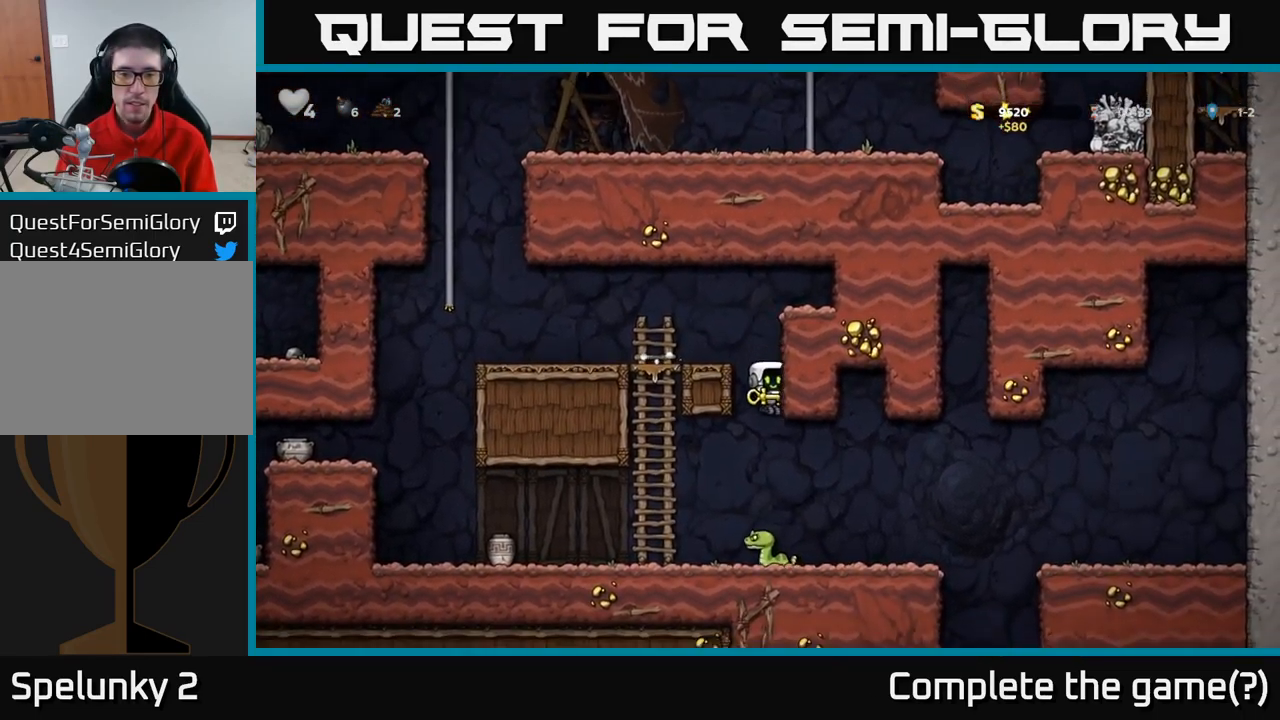
{"dt_ms": 500, "buttons": [], "left_stick": "center", "events": [[150, "left_stick", "left"], [316, "left_stick", "center"]]}
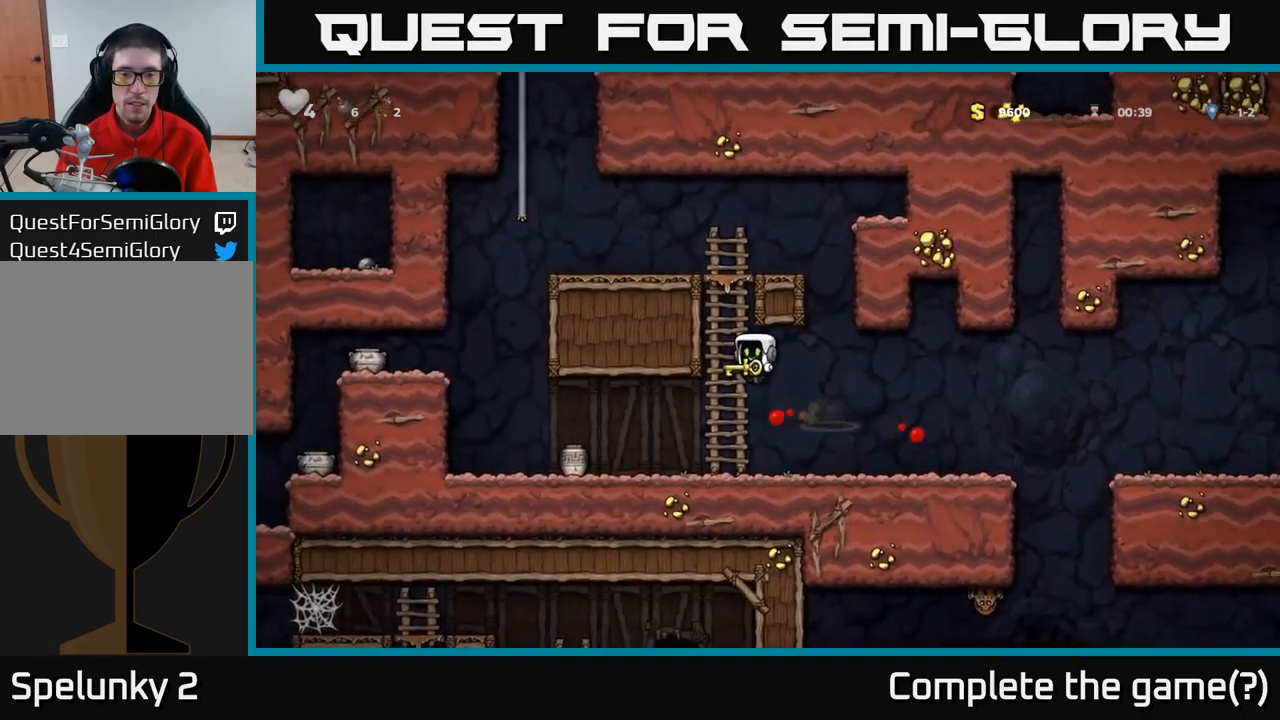
{"dt_ms": 500, "buttons": [], "left_stick": "down-left", "events": [[266, "left_stick", "down-left"]]}
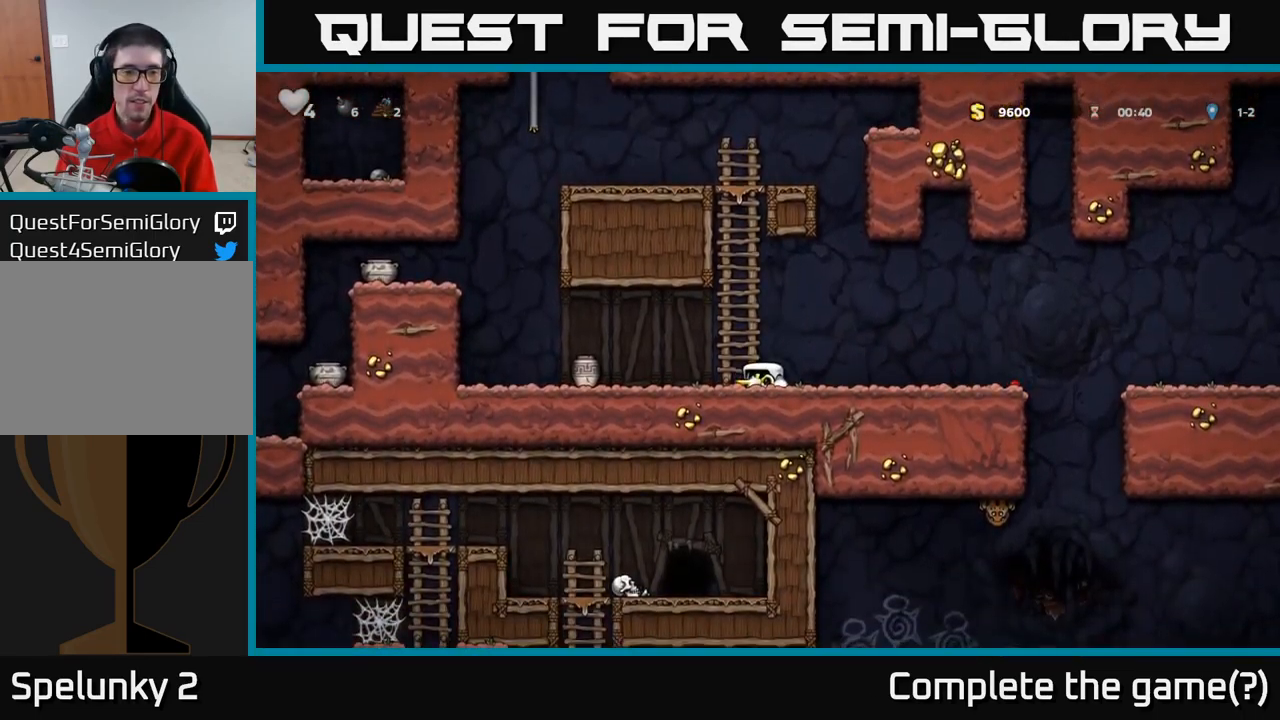
{"dt_ms": 500, "buttons": [], "left_stick": "down-left", "events": []}
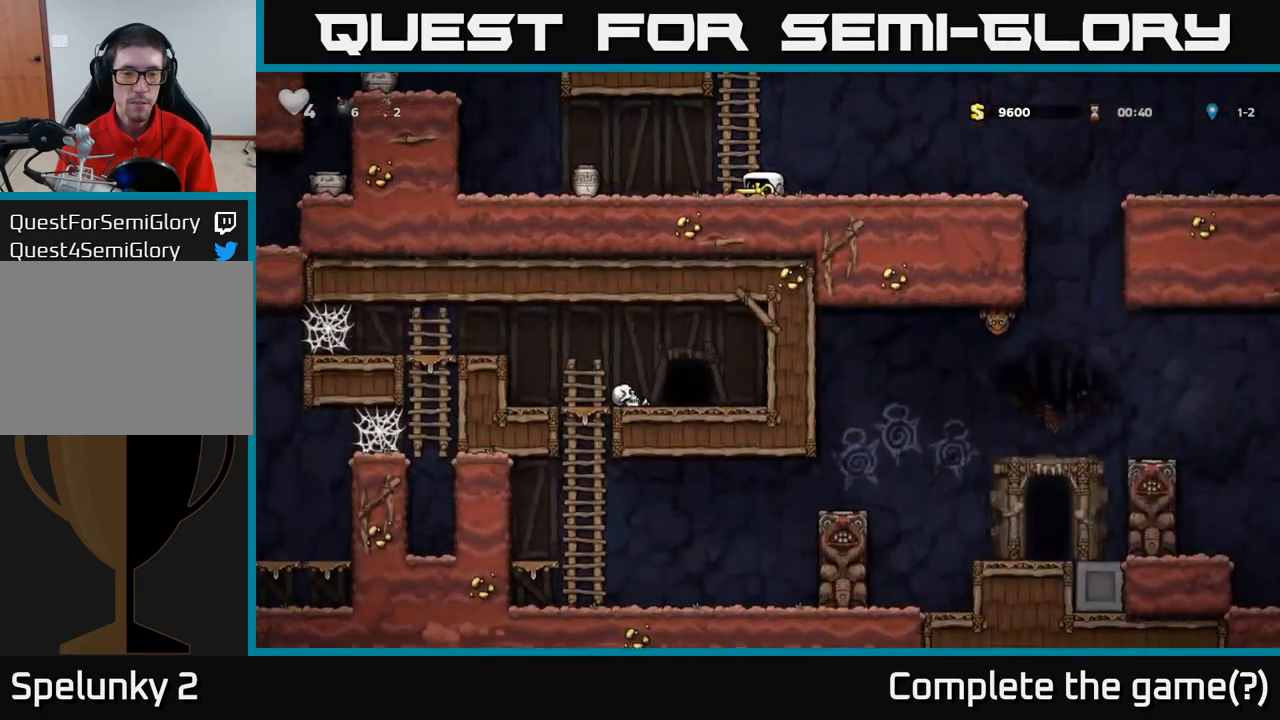
{"dt_ms": 500, "buttons": [], "left_stick": "left", "events": [[383, "left_stick", "left"]]}
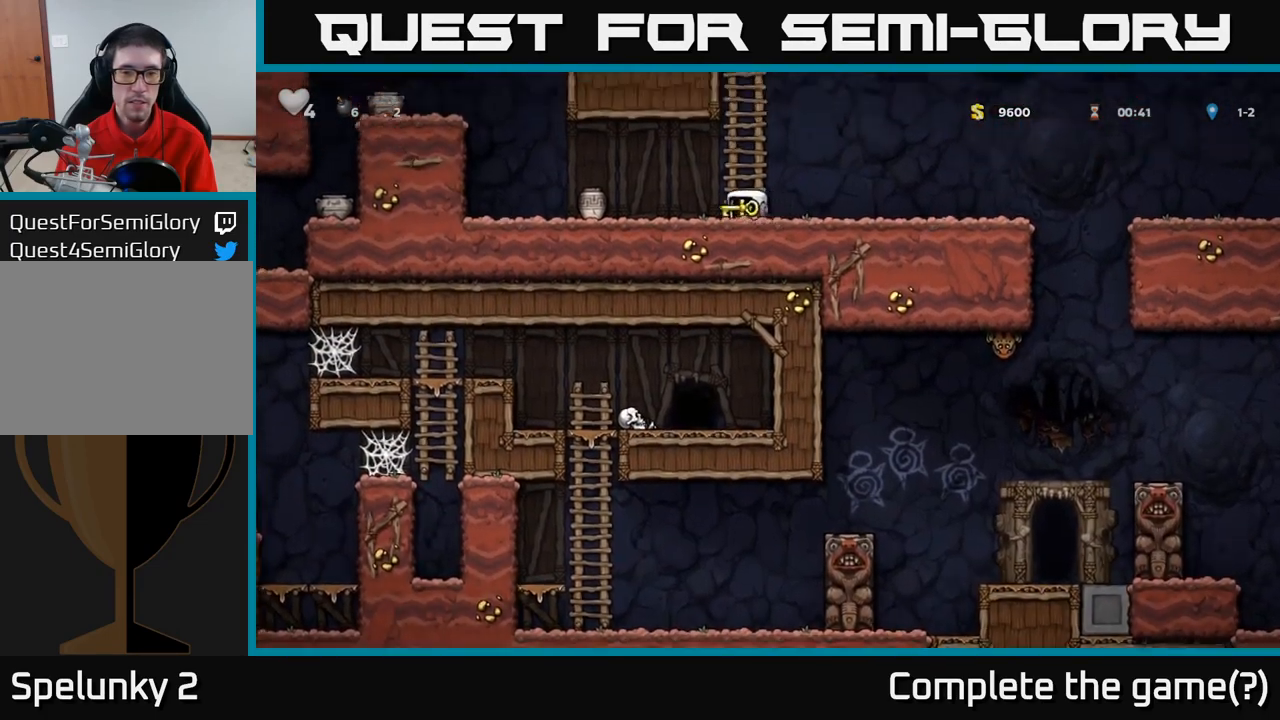
{"dt_ms": 500, "buttons": ["A"], "left_stick": "left", "events": [[350, "A", "down"]]}
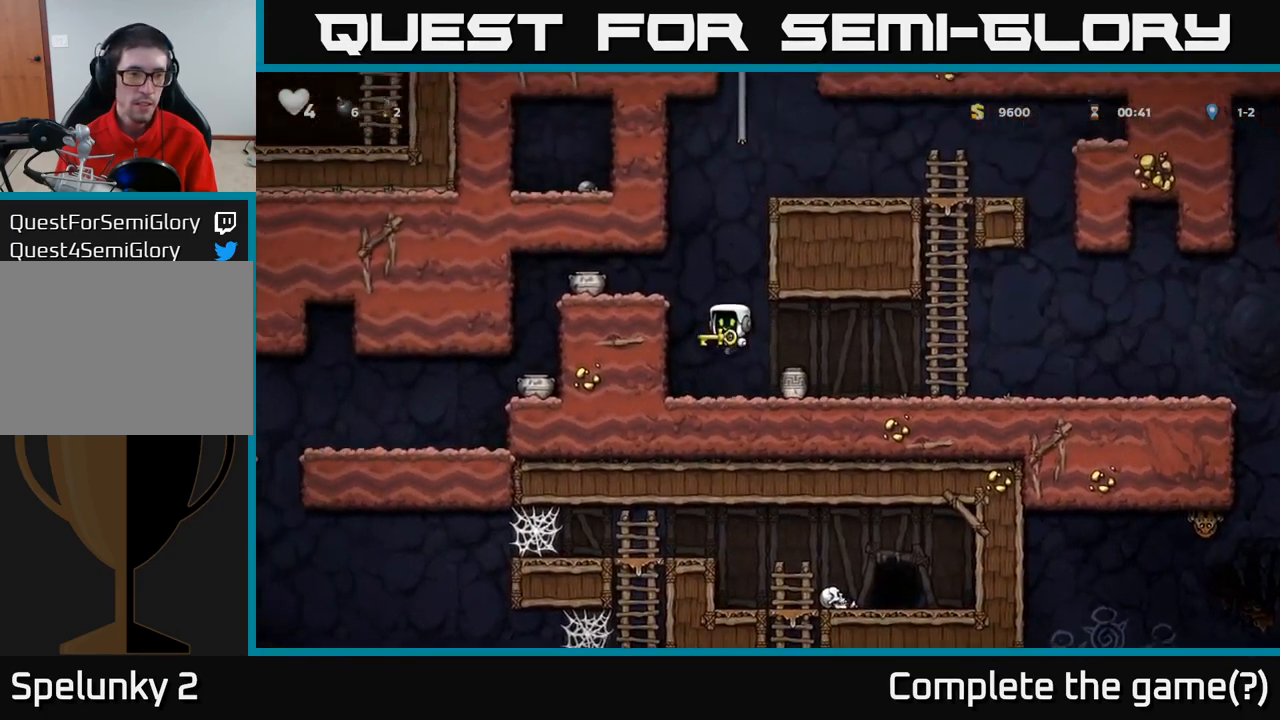
{"dt_ms": 500, "buttons": [], "left_stick": "left", "events": [[67, "A", "up"], [233, "A", "down"], [400, "A", "up"]]}
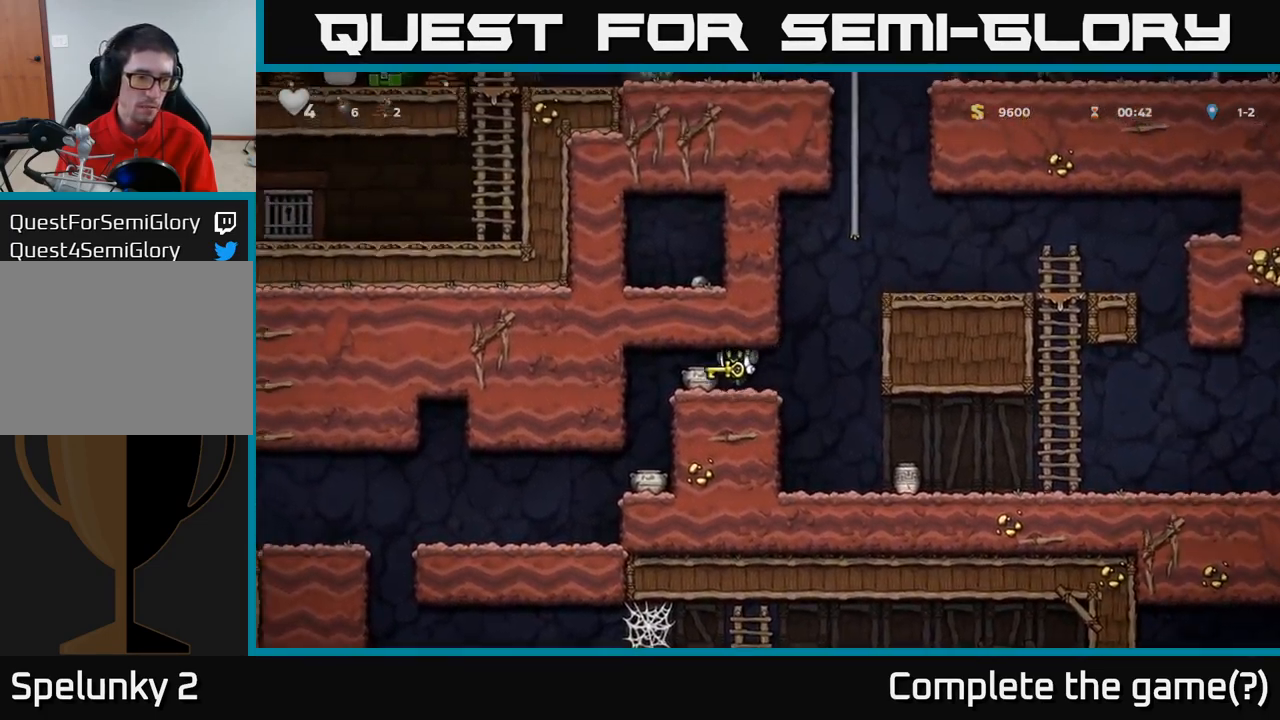
{"dt_ms": 500, "buttons": [], "left_stick": "center", "events": [[267, "left_stick", "center"]]}
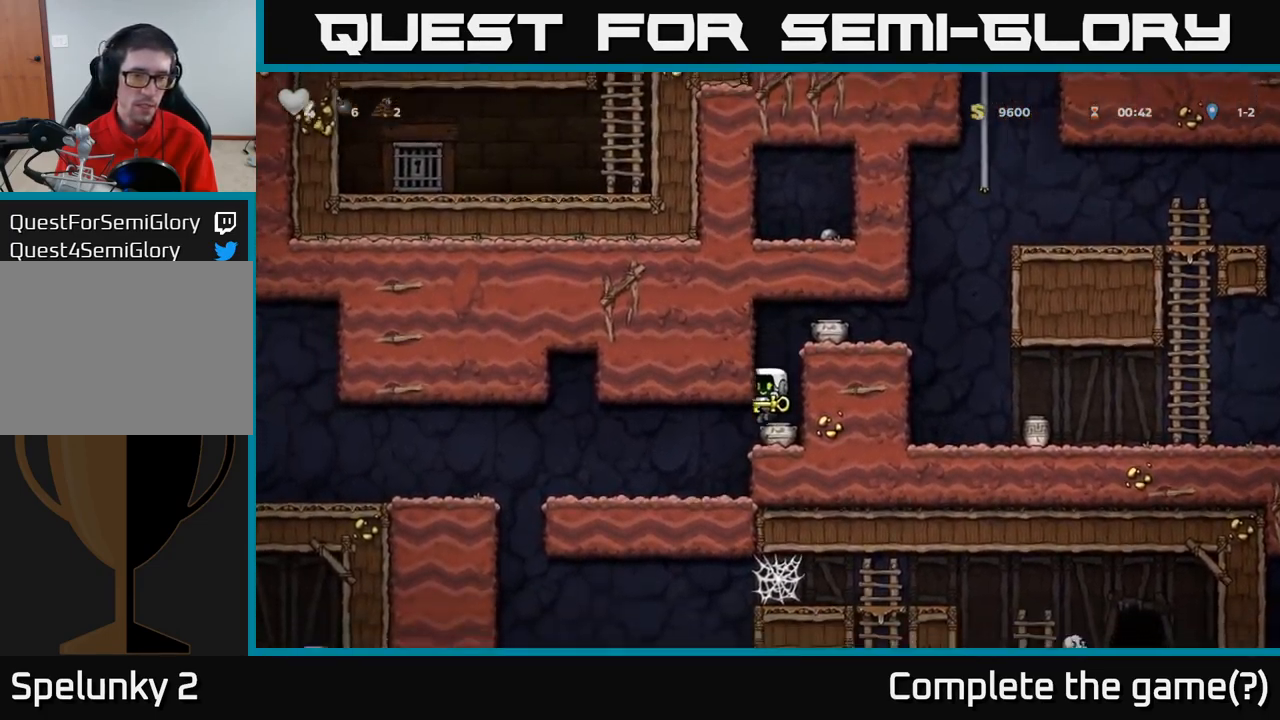
{"dt_ms": 500, "buttons": [], "left_stick": "center", "events": [[17, "left_stick", "left"], [317, "left_stick", "center"]]}
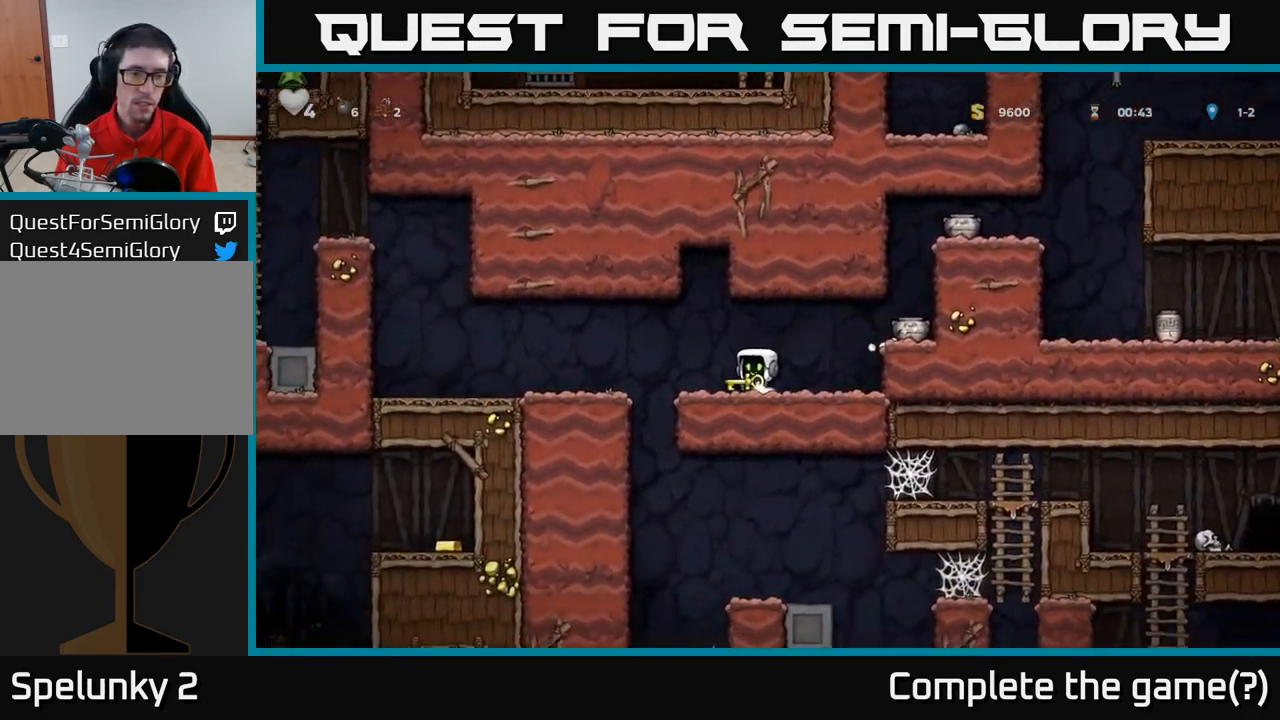
{"dt_ms": 500, "buttons": [], "left_stick": "center", "events": [[50, "left_stick", "left"], [200, "left_stick", "down"], [333, "left_stick", "down-left"], [467, "left_stick", "center"]]}
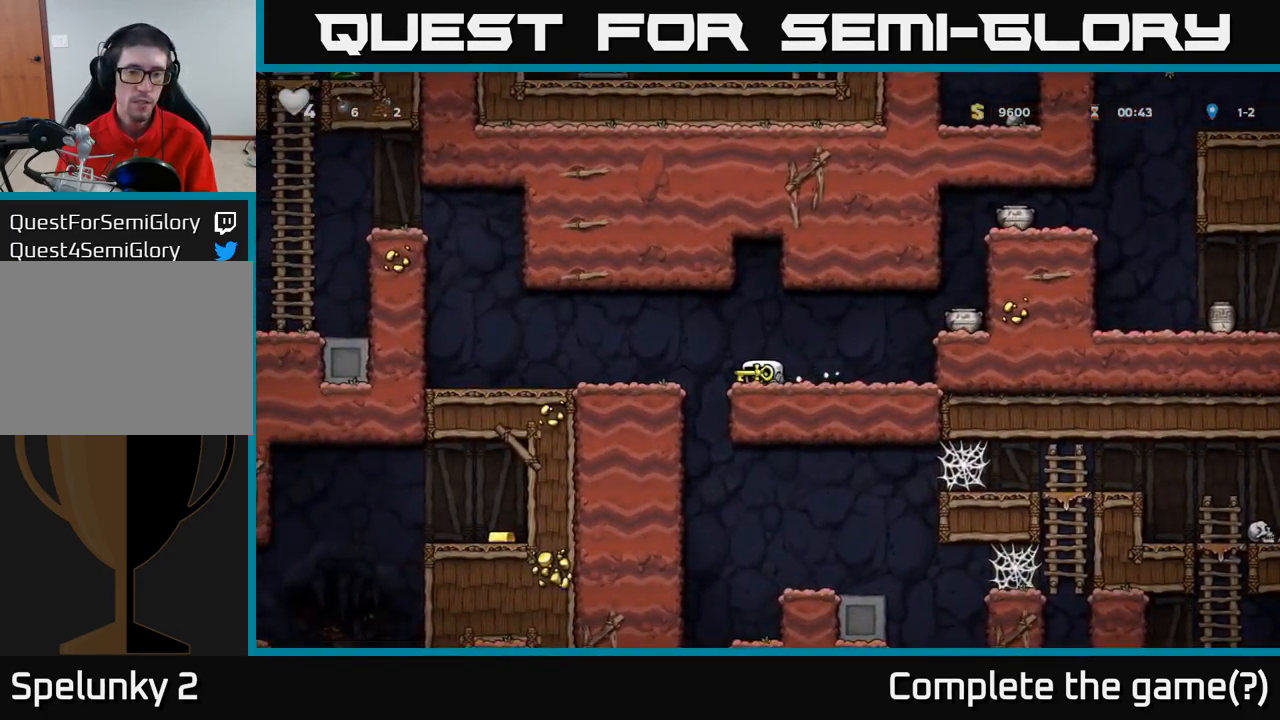
{"dt_ms": 500, "buttons": [], "left_stick": "left", "events": [[17, "left_stick", "left"], [50, "A", "down"], [150, "A", "up"]]}
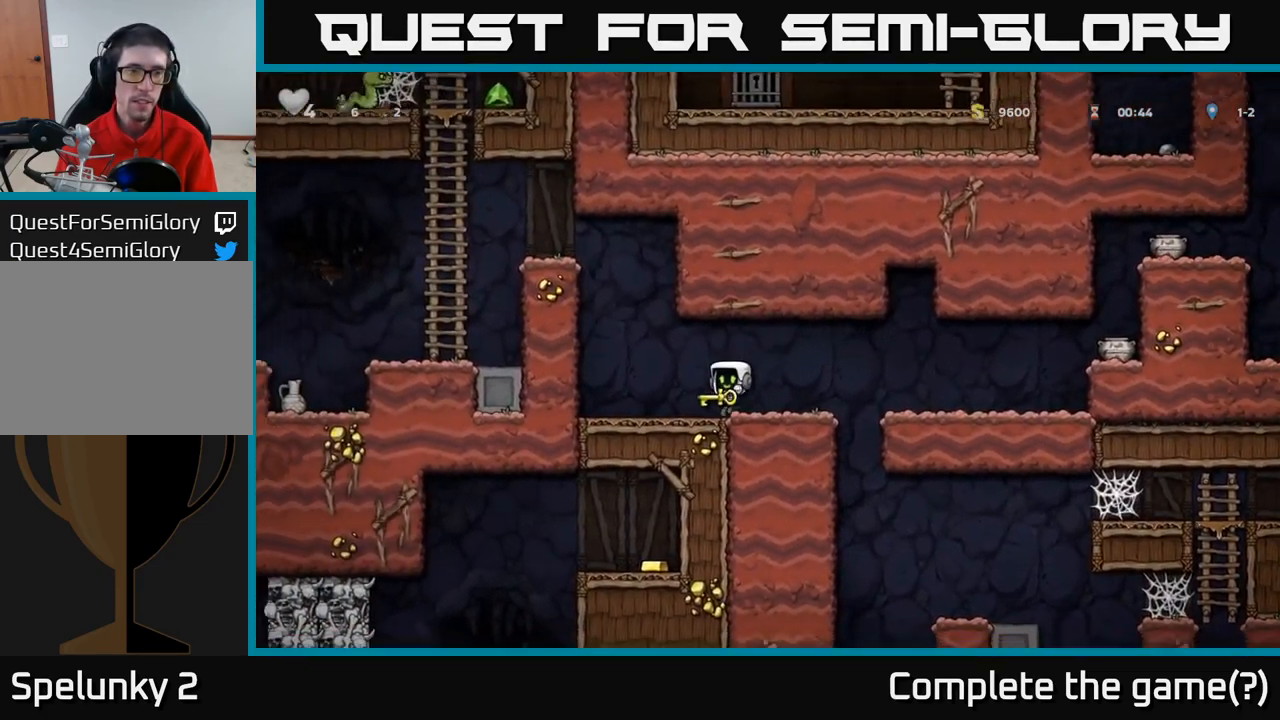
{"dt_ms": 500, "buttons": [], "left_stick": "center", "events": [[67, "A", "down"], [300, "A", "up"], [433, "left_stick", "center"]]}
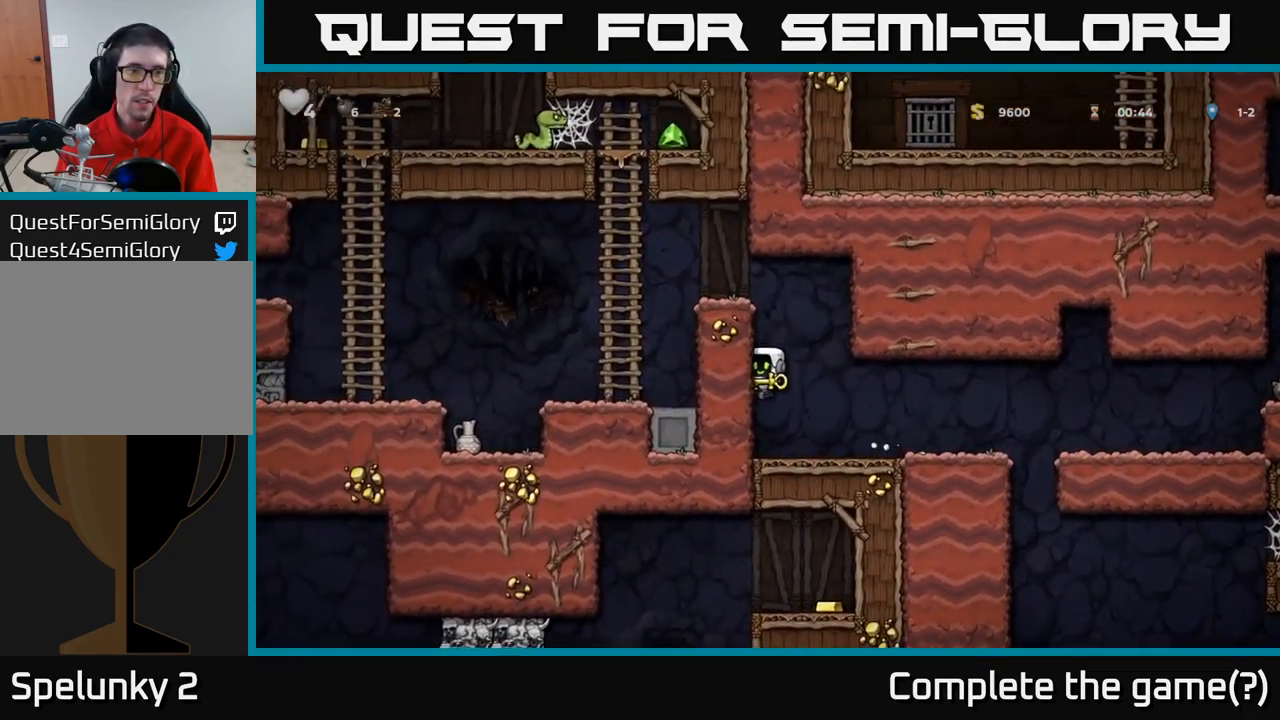
{"dt_ms": 999, "buttons": [], "left_stick": "center"}
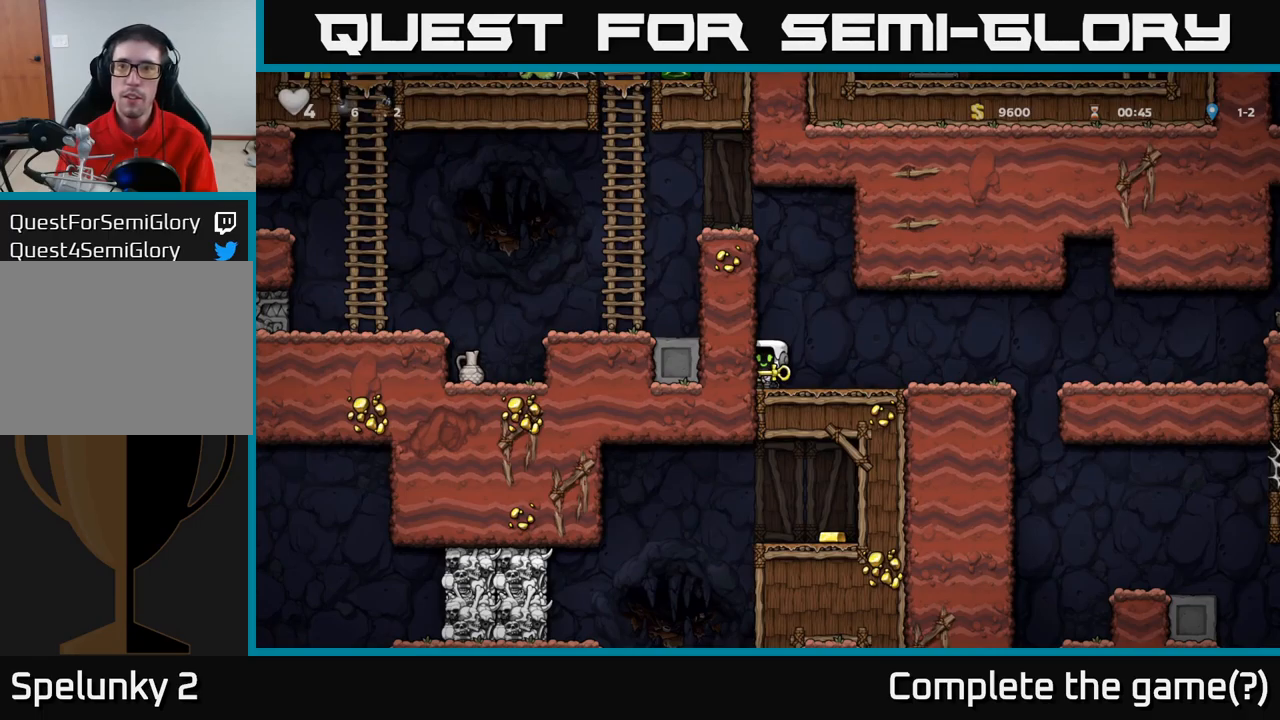
{"dt_ms": 500, "buttons": [], "left_stick": "center", "events": []}
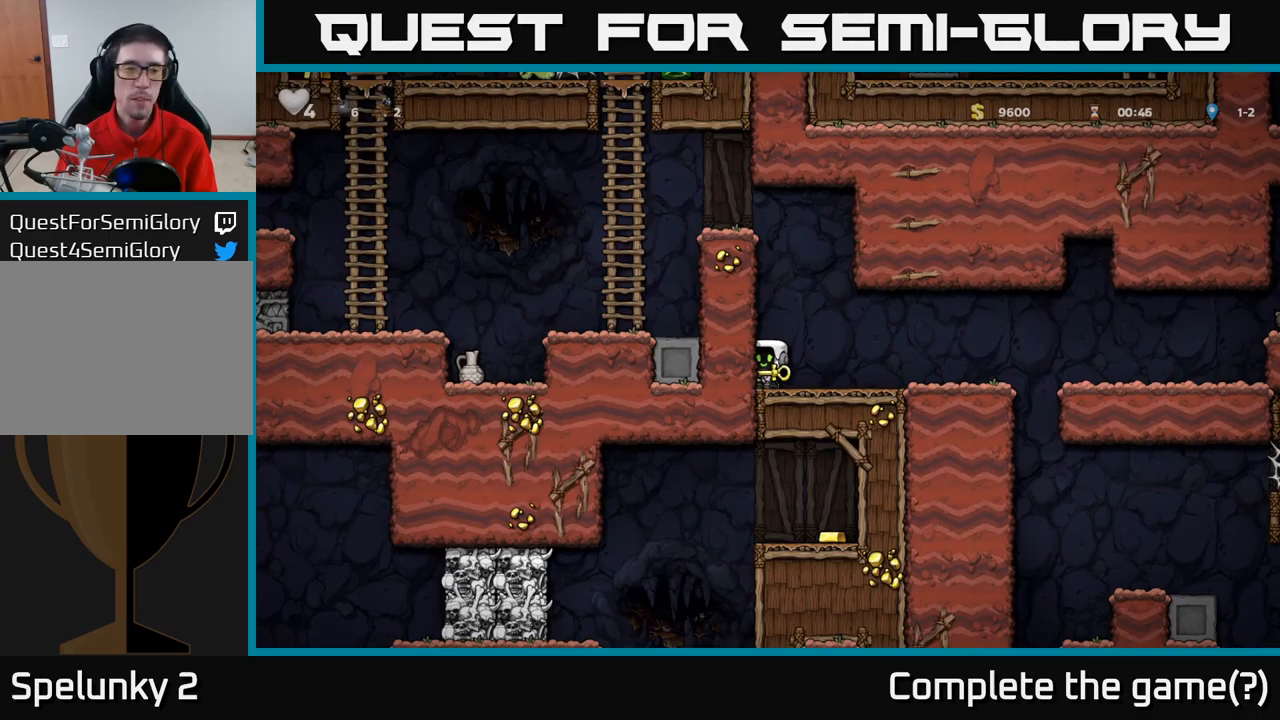
{"dt_ms": 500, "buttons": [], "left_stick": "center", "events": [[134, "left_stick", "left"], [350, "left_stick", "center"]]}
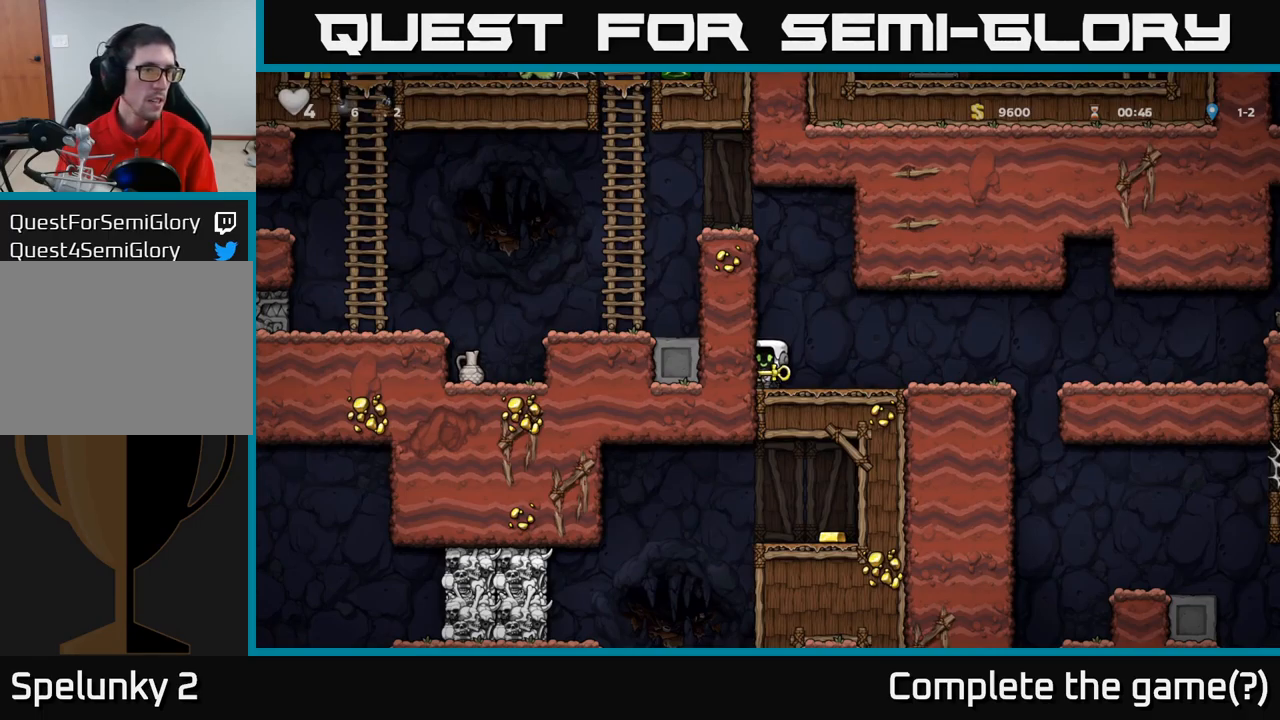
{"dt_ms": 500, "buttons": ["A"], "left_stick": "up", "events": [[150, "A", "down"], [367, "left_stick", "up"]]}
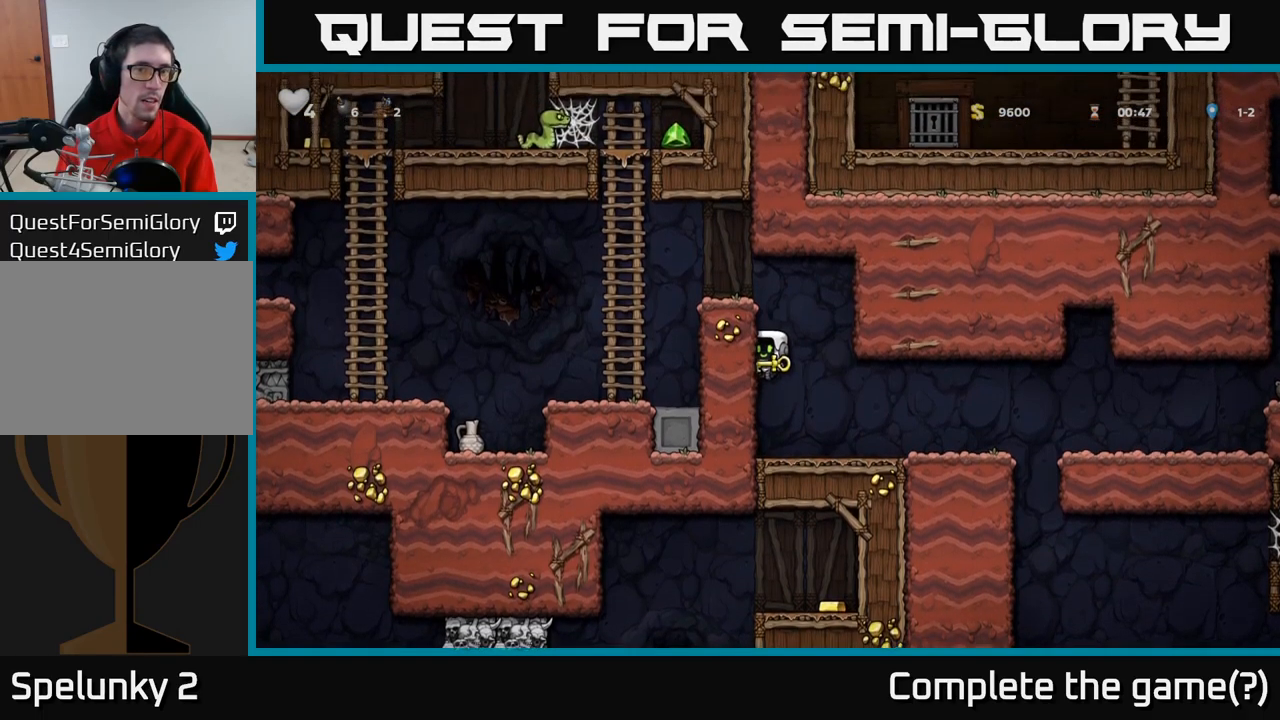
{"dt_ms": 500, "buttons": ["R1"], "left_stick": "up", "events": [[17, "A", "up"], [84, "left_stick", "center"], [417, "left_stick", "up"], [450, "R1", "down"]]}
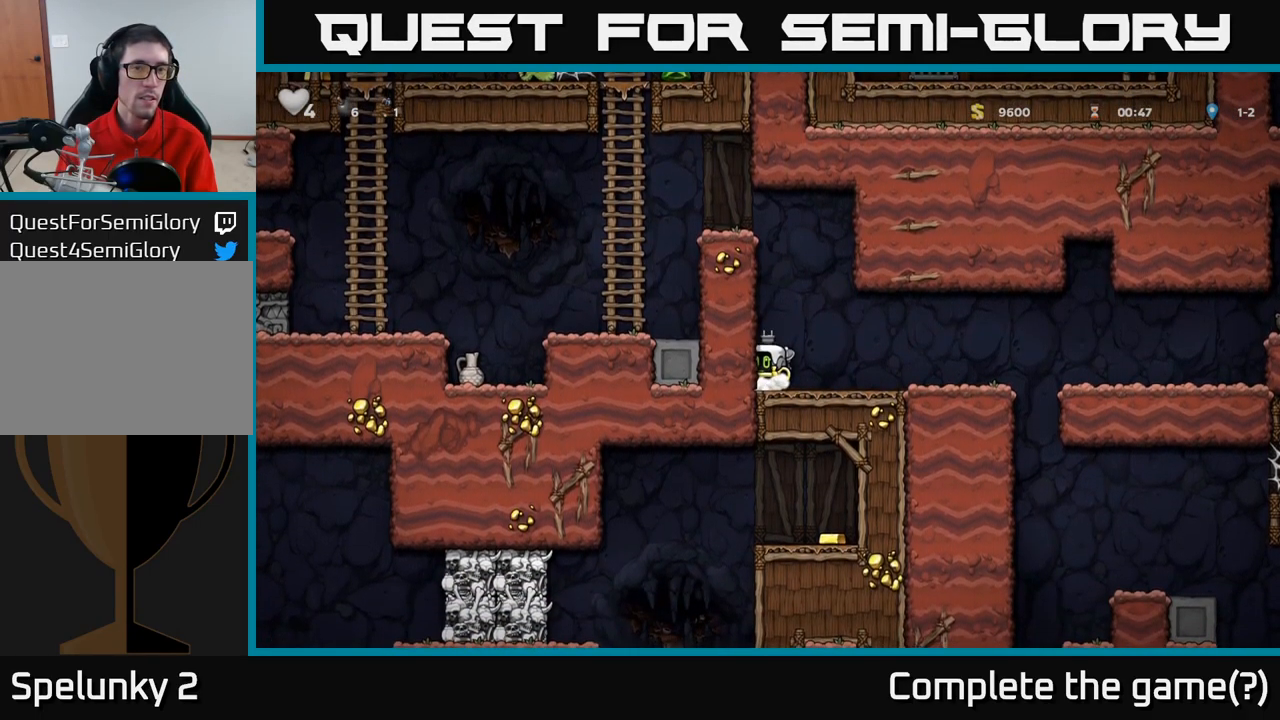
{"dt_ms": 500, "buttons": [], "left_stick": "up-left"}
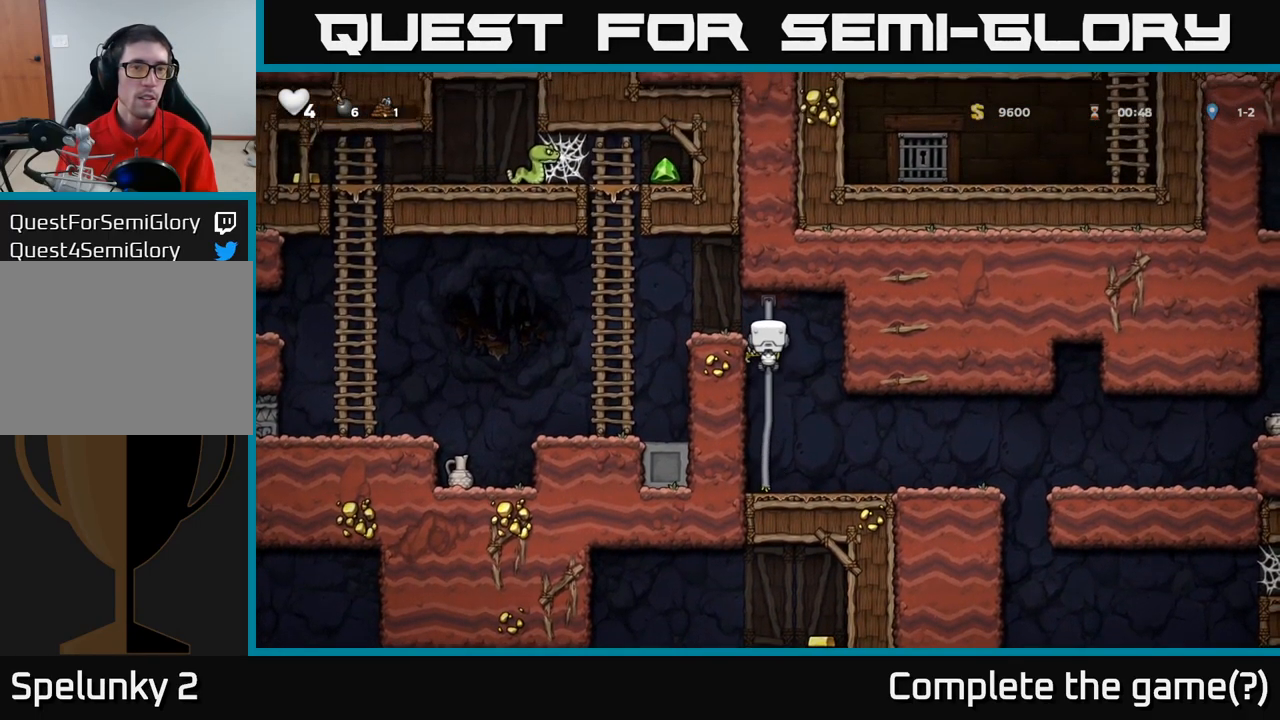
{"dt_ms": 500, "buttons": [], "left_stick": "up", "events": [[34, "A", "down"], [34, "left_stick", "left"], [284, "A", "up"], [317, "left_stick", "up-left"], [434, "left_stick", "up"]]}
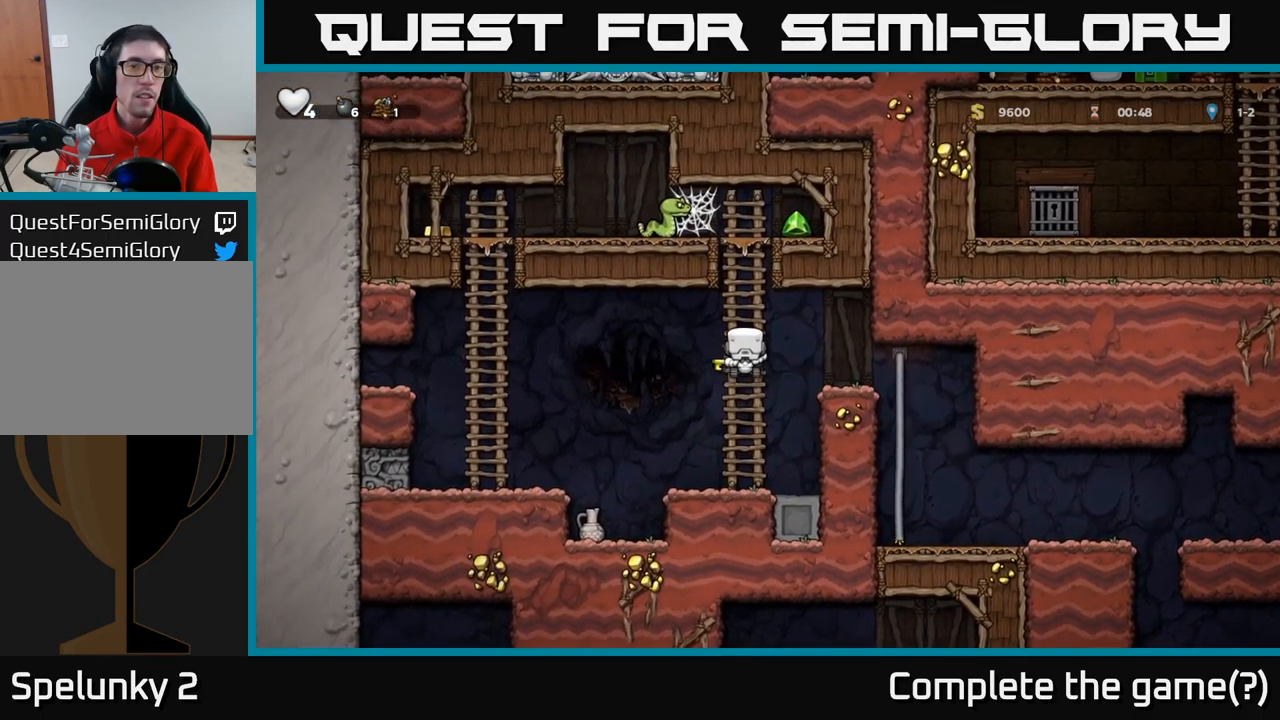
{"dt_ms": 500, "buttons": ["A"], "left_stick": "up", "events": [[400, "A", "down"]]}
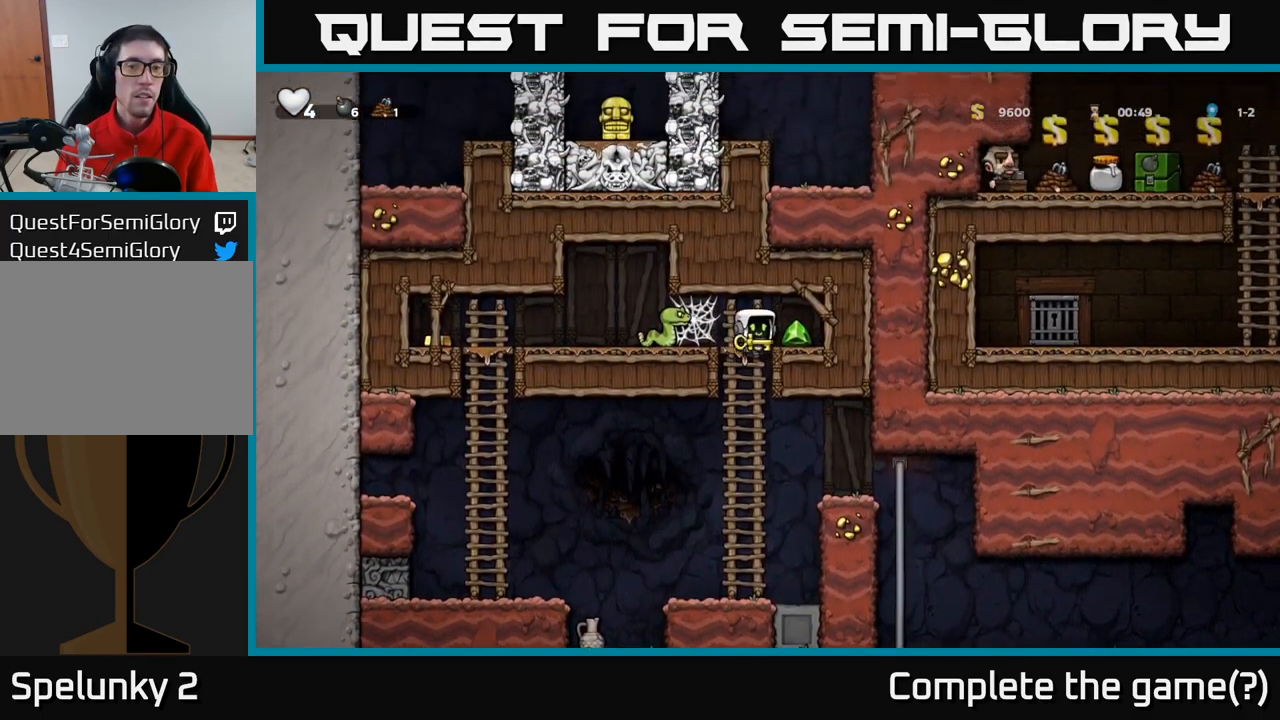
{"dt_ms": 500, "buttons": [], "left_stick": "center", "events": [[67, "left_stick", "right"], [84, "A", "up"], [184, "left_stick", "left"], [300, "X", "down"], [317, "left_stick", "center"], [384, "X", "up"]]}
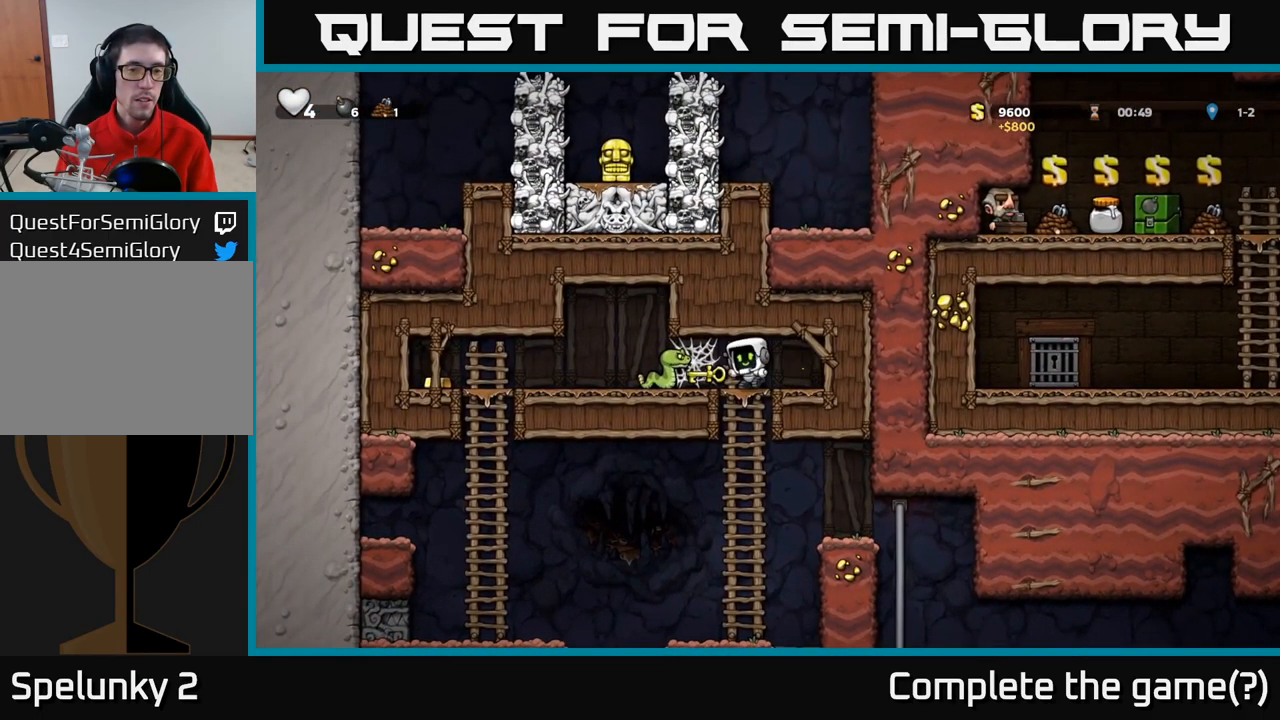
{"dt_ms": 500, "buttons": [], "left_stick": "center", "events": [[167, "X", "down"], [234, "left_stick", "left"], [284, "X", "up"], [350, "left_stick", "center"]]}
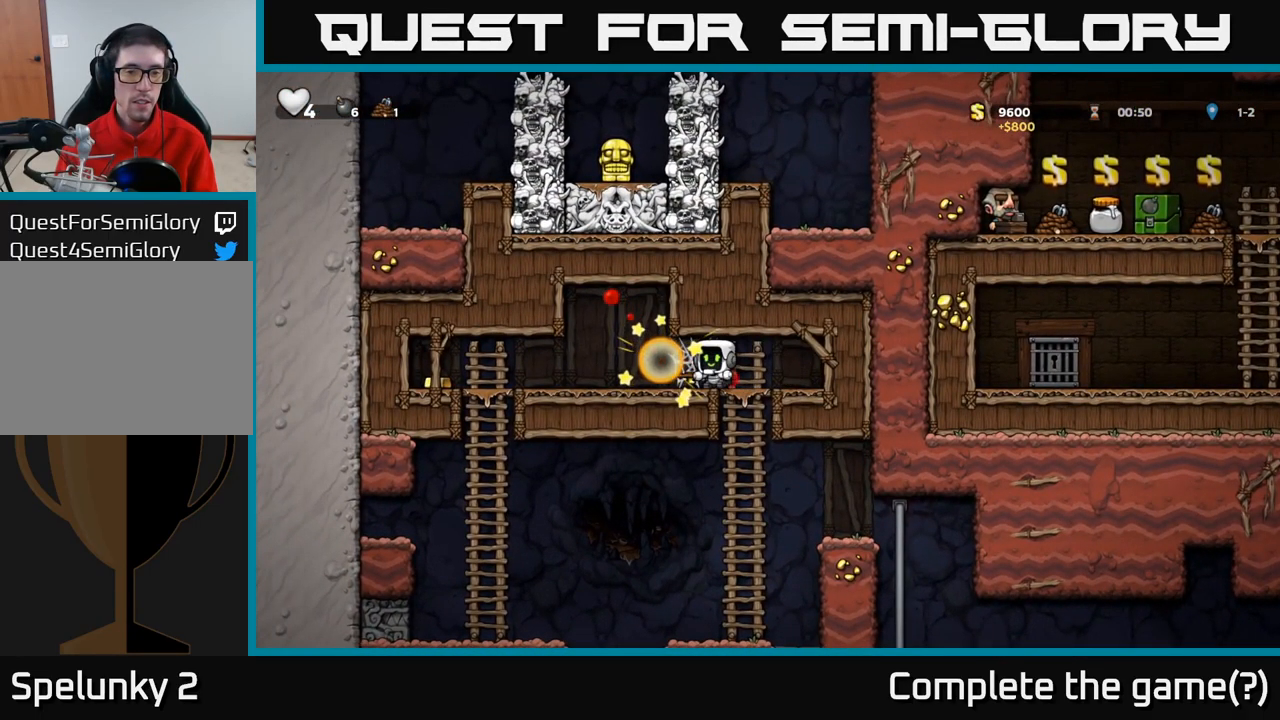
{"dt_ms": 501, "buttons": ["A"], "left_stick": "left", "events": [[267, "left_stick", "down-left"], [317, "X", "down"], [401, "left_stick", "left"], [417, "X", "up"], [484, "A", "down"]]}
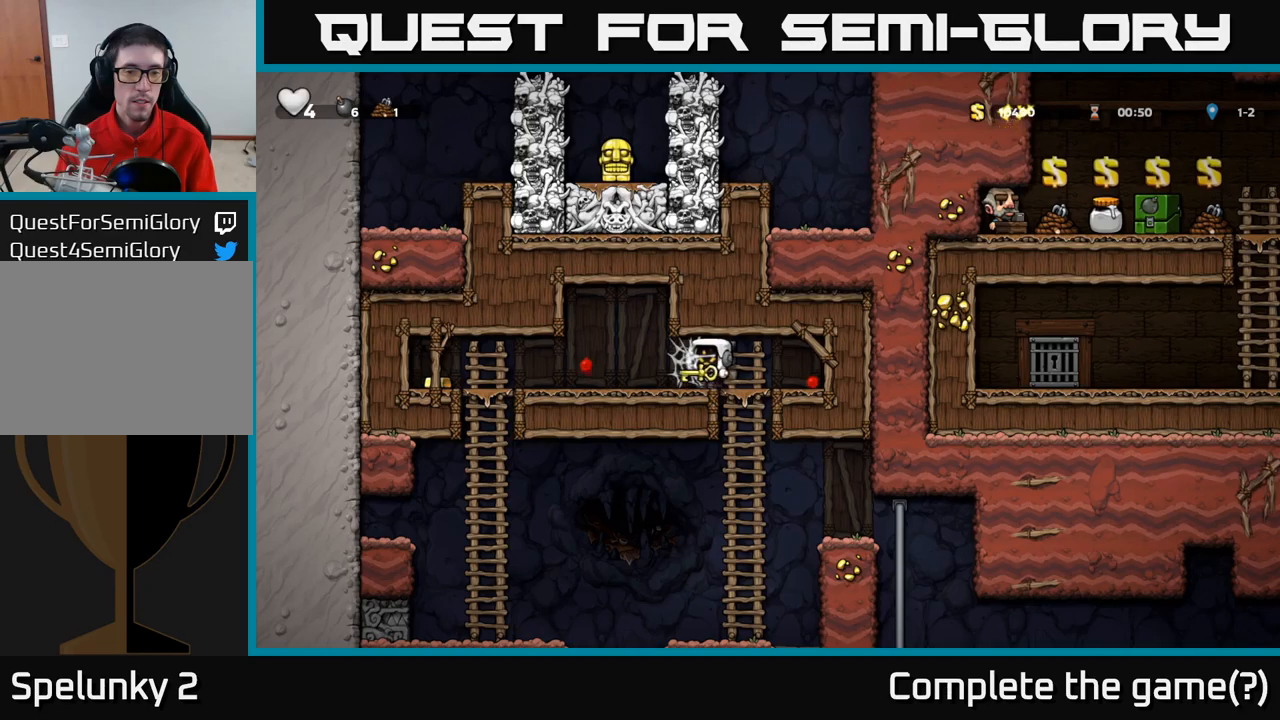
{"dt_ms": 500, "buttons": [], "left_stick": "left", "events": [[83, "A", "up"], [166, "A", "down"], [250, "A", "up"], [350, "A", "down"], [400, "A", "up"]]}